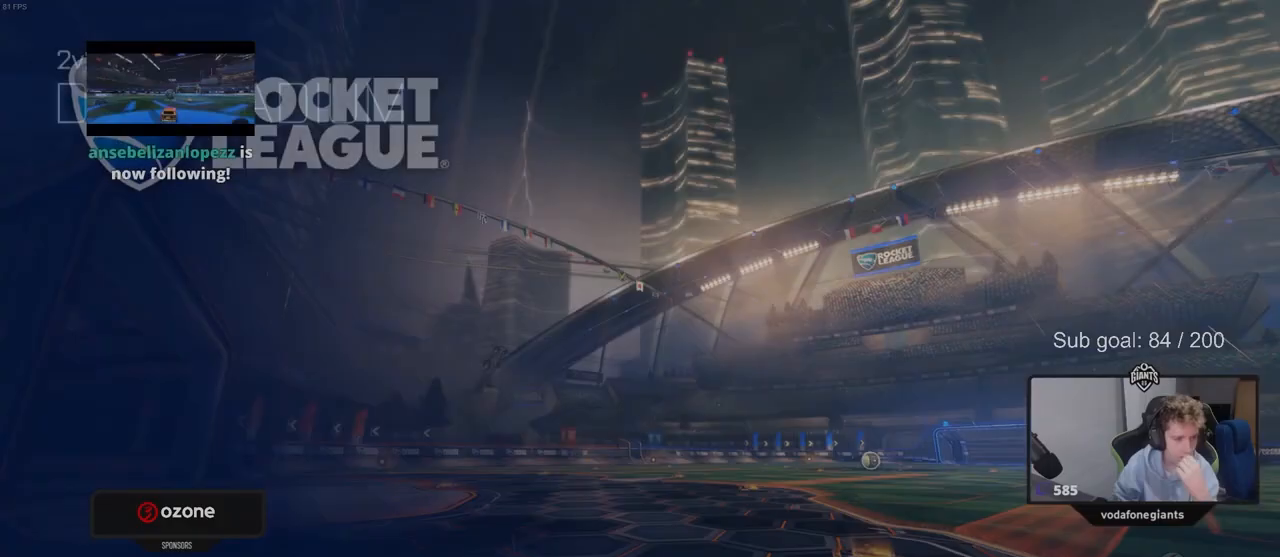
Gameplay with keyboard and mouse; each line is a JSON object with the keys and mouse buttons held at the frame after it. "events" lists presses ("down") and releases ("up") of "1", "2", "3", "4", "5", "a", "alt", "c", "caps_lock", "ctrl", "d", "e", "f", "g", "q", "r", "s", "shift", "space", "t", "tab", "v", "w", "x", "z", "mouse_left", "mouse_wheel" and "mouse_right" between this image and that frame as [ms after this image, input, new state], when the widget could be followed in between. "mouse_left", "mouse_wheel", "mouse_right" = the "left", "wheel", "right" buttons of the "mouse" list. No other keys are recorded. "wheel" means that the mouse wheel is clicked or scrolled. Not read: mouse_move.
{"keys": [], "mouse": [], "events": []}
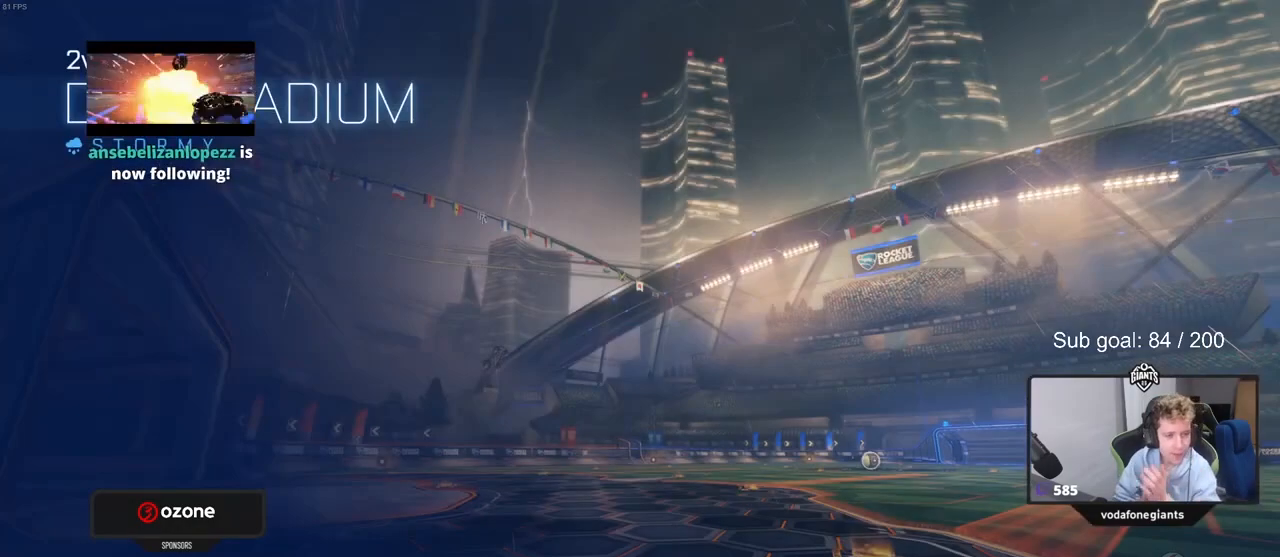
{"keys": [], "mouse": [], "events": []}
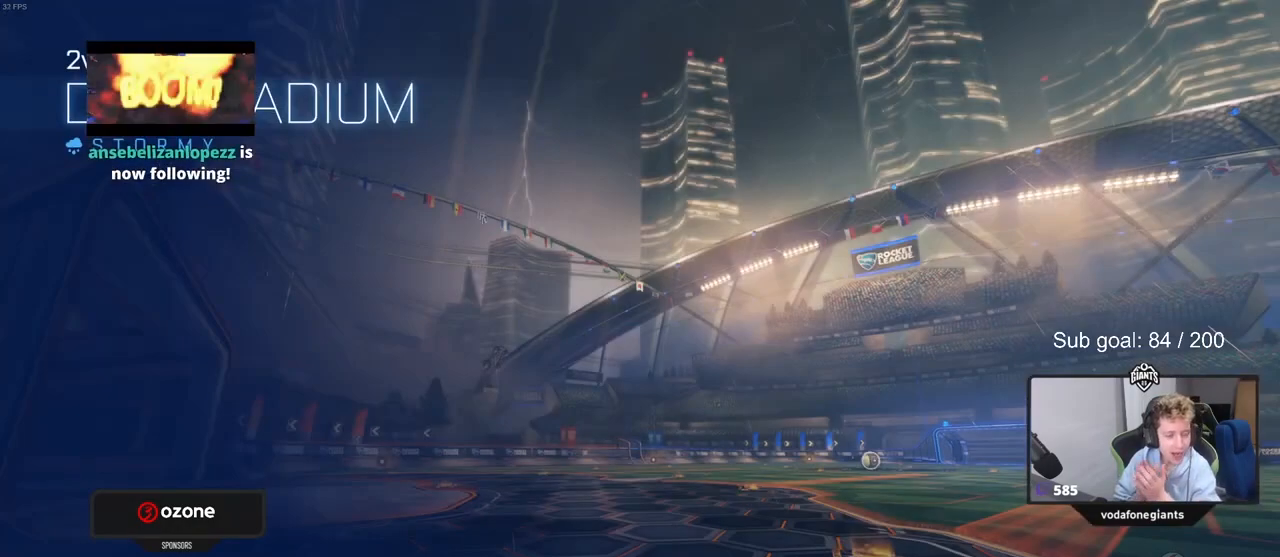
{"keys": [], "mouse": [], "events": []}
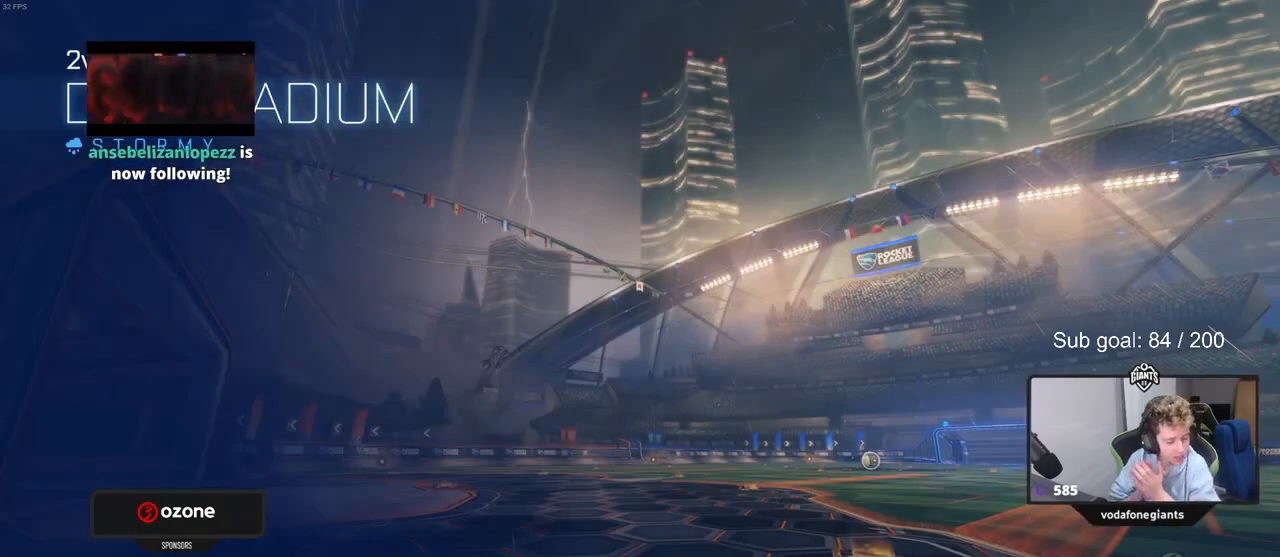
{"keys": [], "mouse": [], "events": []}
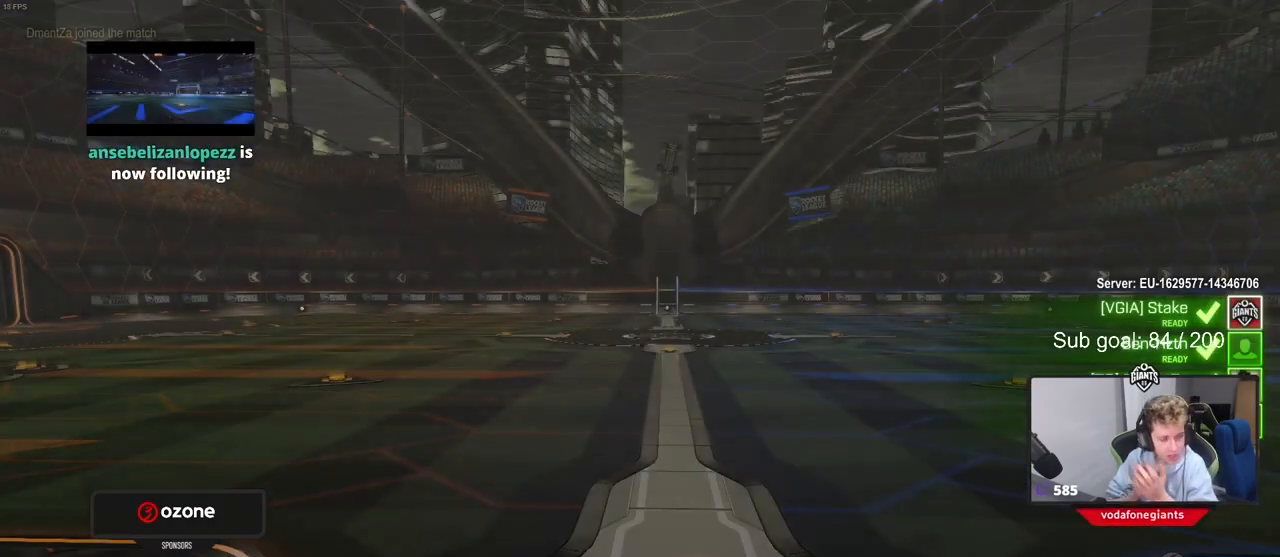
{"keys": [], "mouse": [], "events": []}
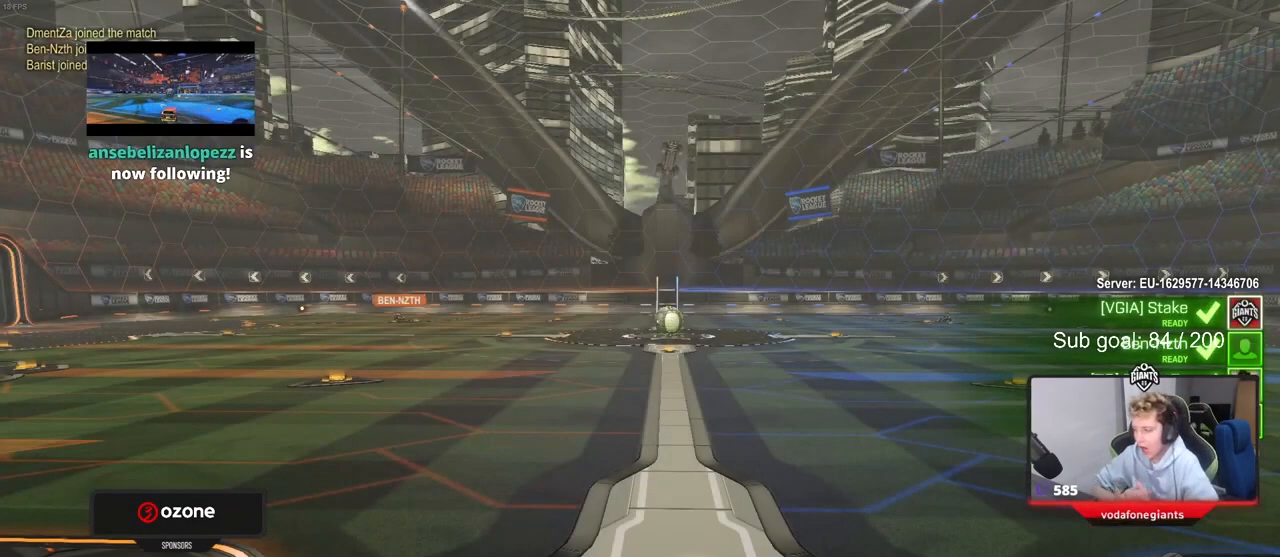
{"keys": [], "mouse": [], "events": []}
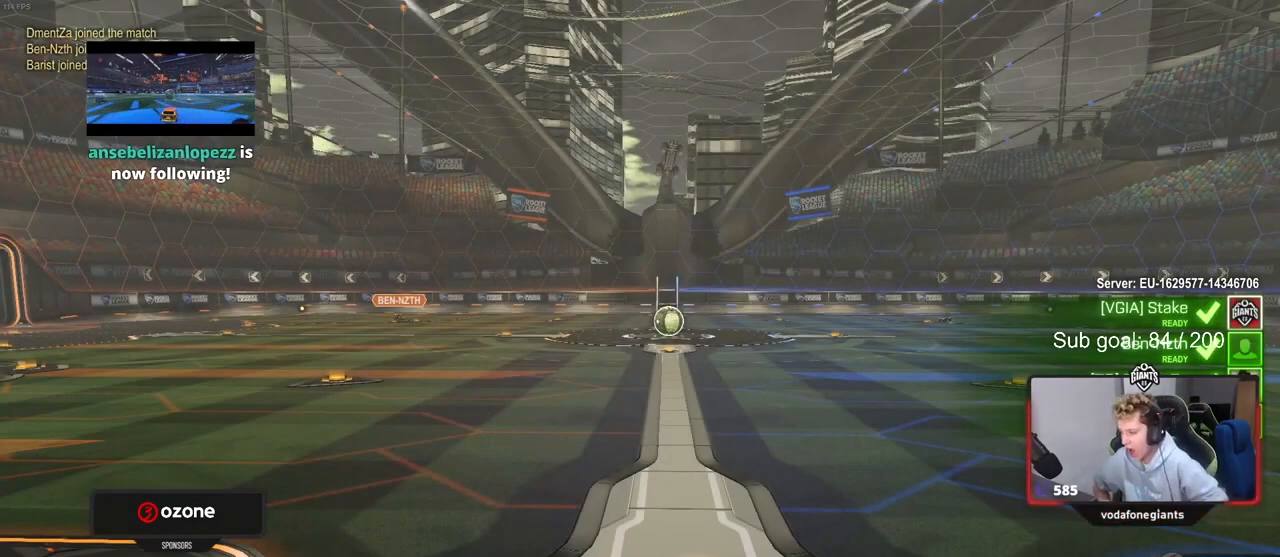
{"keys": [], "mouse": [], "events": []}
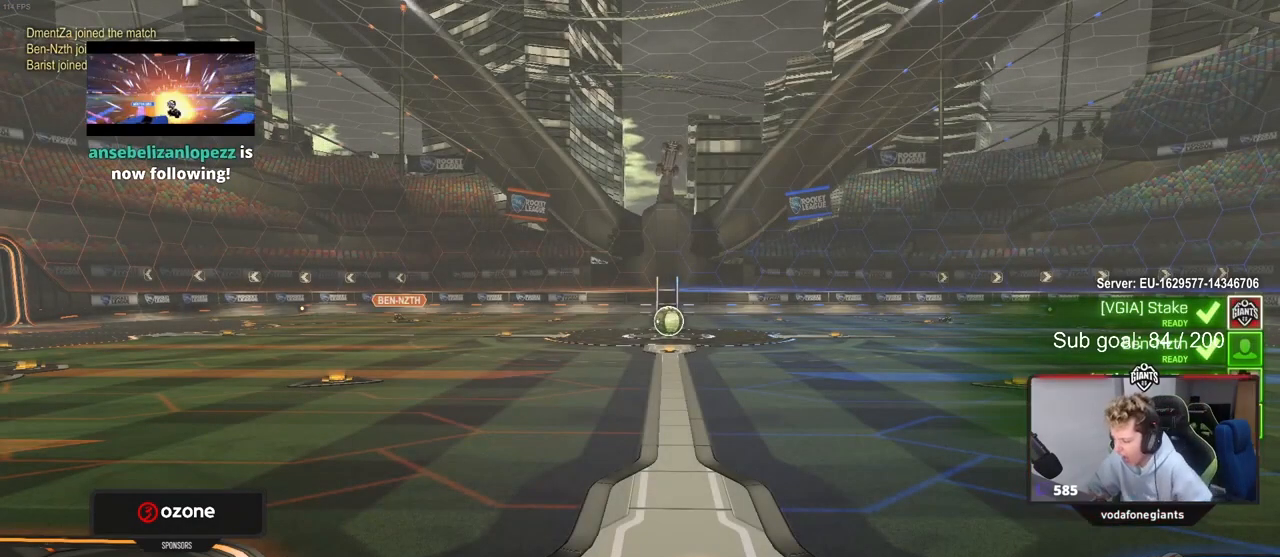
{"keys": [], "mouse": [], "events": []}
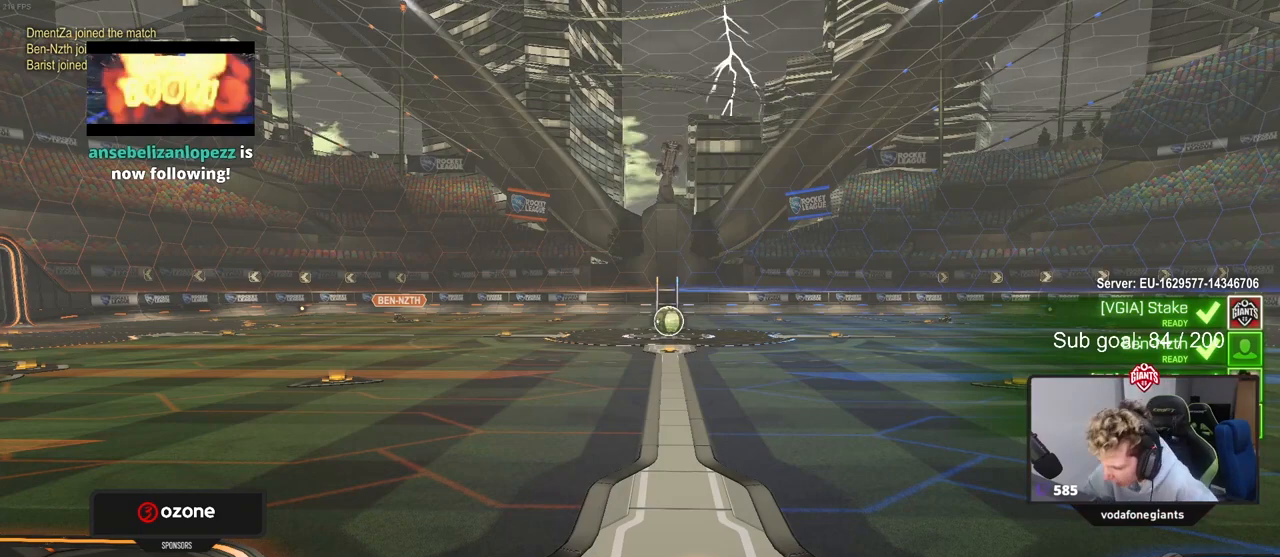
{"keys": [], "mouse": [], "events": []}
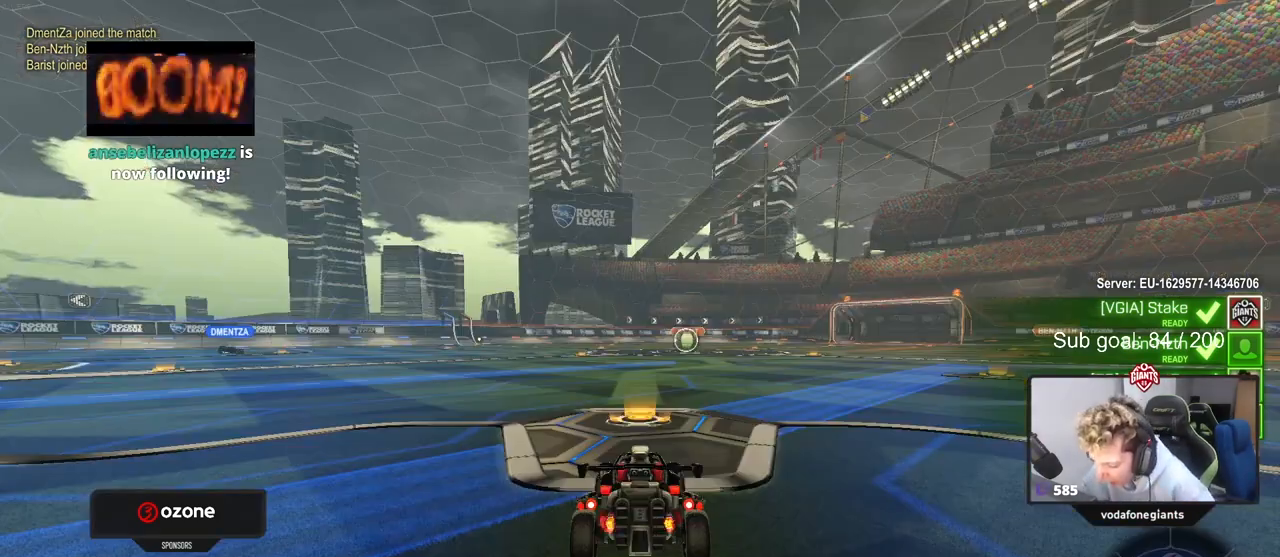
{"keys": [], "mouse": [], "events": []}
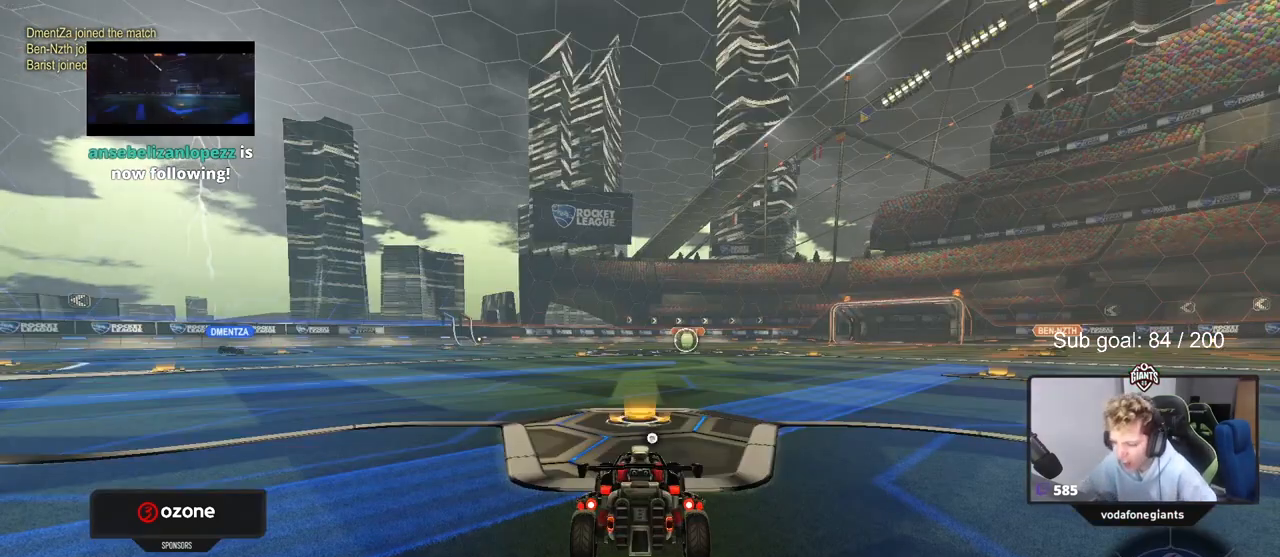
{"keys": ["space"], "mouse": [], "events": [[433, "space", "down"]]}
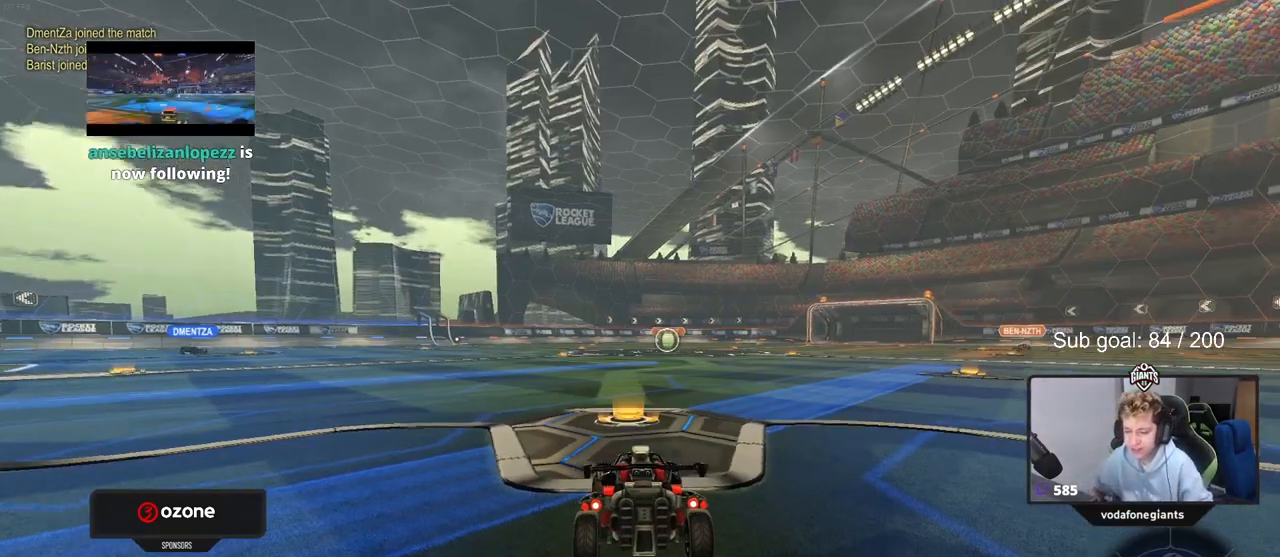
{"keys": [], "mouse": ["wheel"], "events": [[33, "space", "up"], [433, "mouse_wheel", "down"]]}
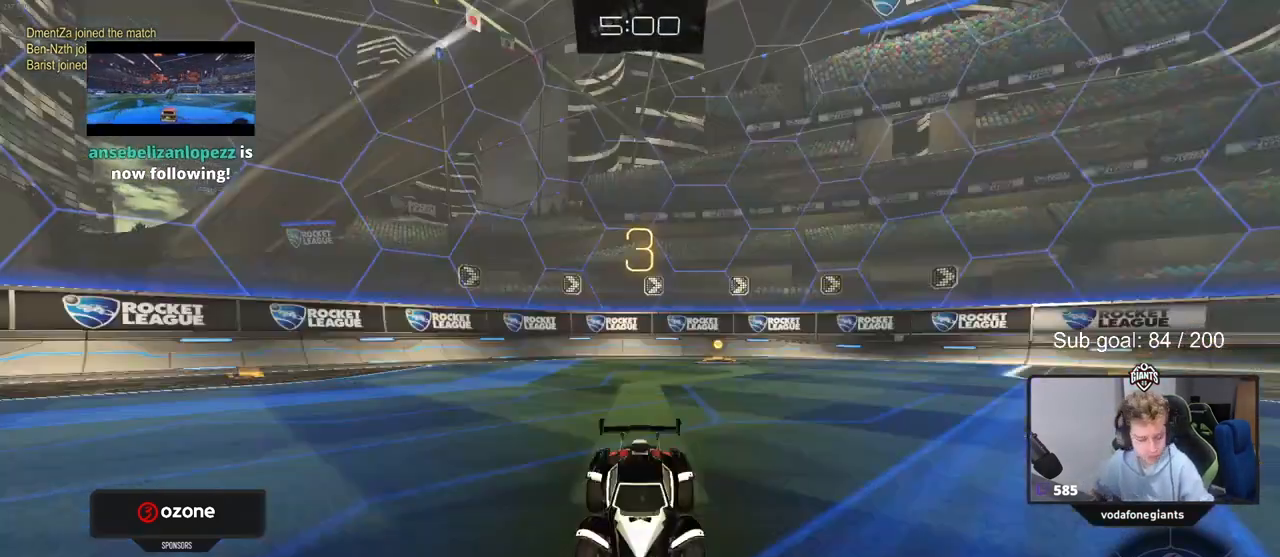
{"keys": [], "mouse": []}
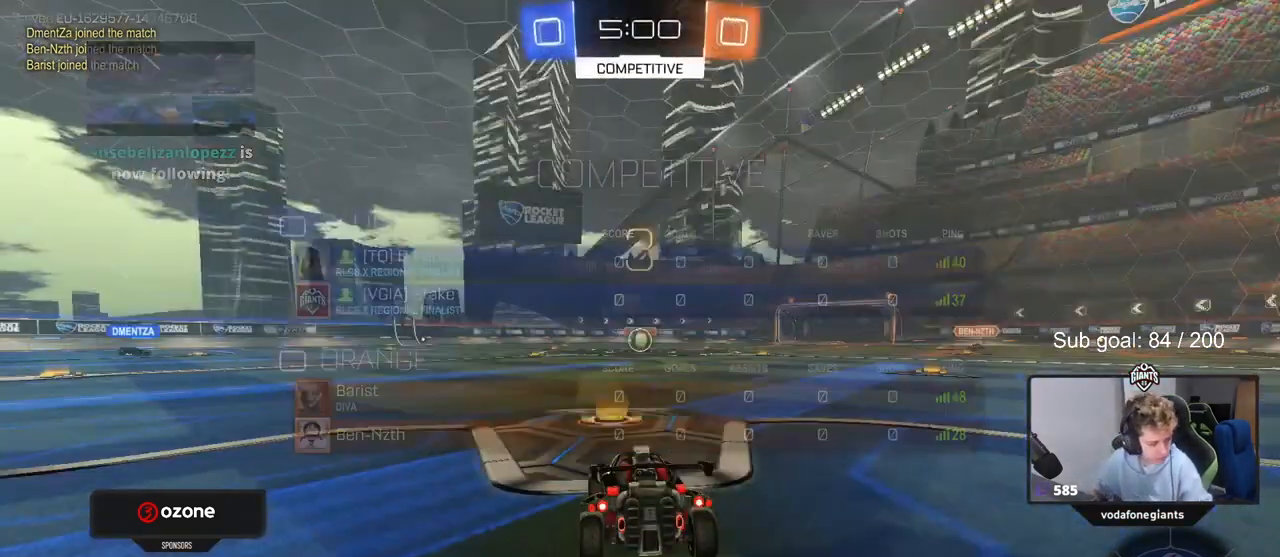
{"keys": [], "mouse": [], "events": []}
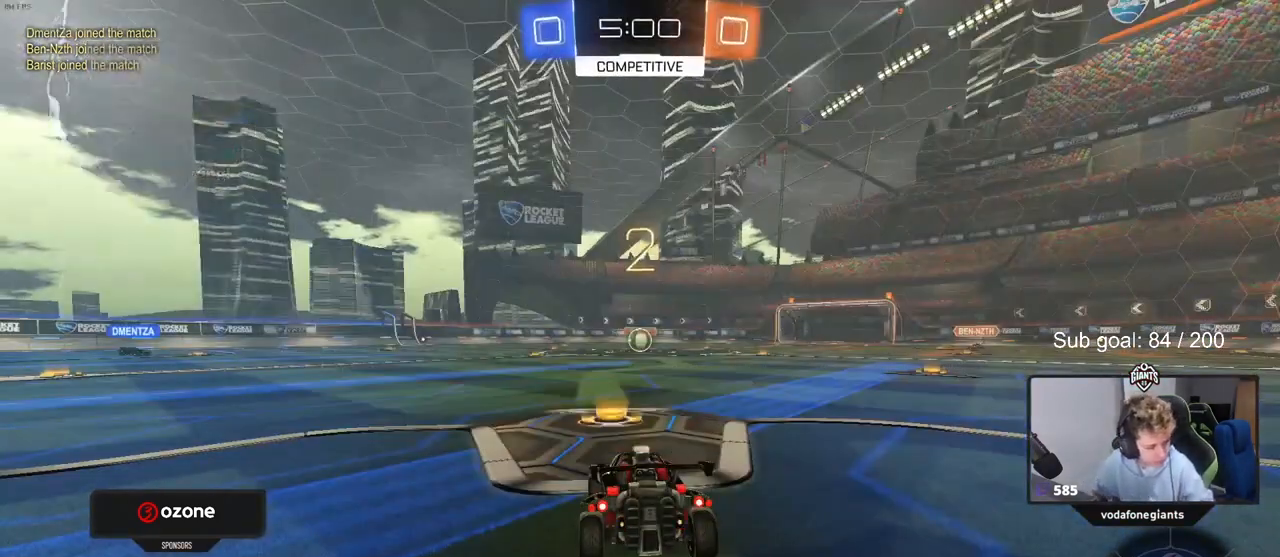
{"keys": [], "mouse": [], "events": [[33, "mouse_wheel", "down"], [233, "mouse_wheel", "up"]]}
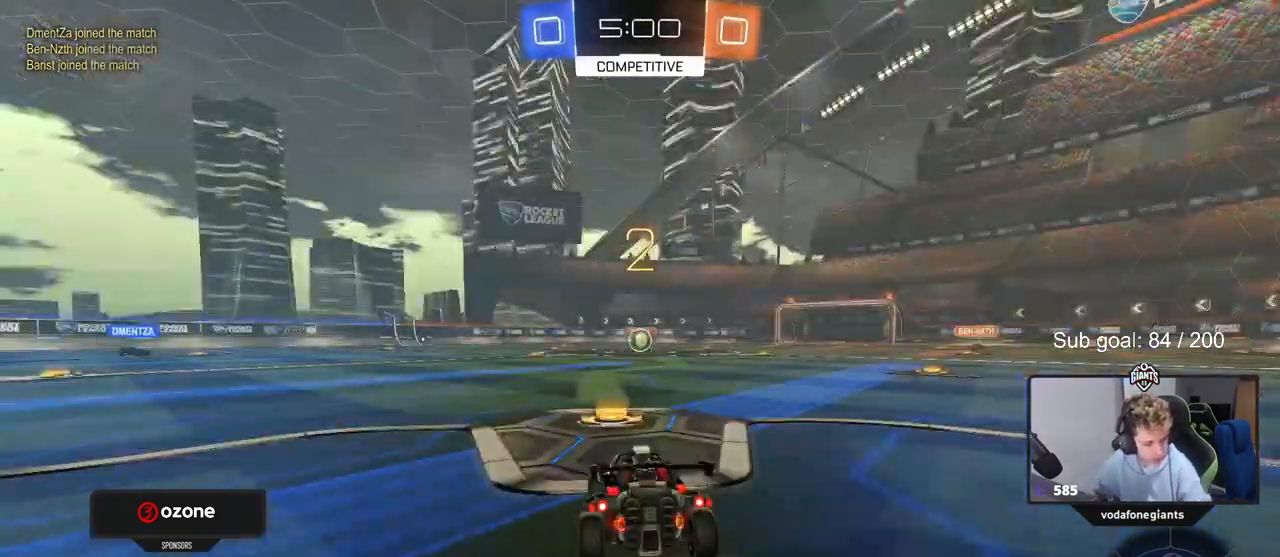
{"keys": ["tab"], "mouse": [], "events": [[100, "tab", "down"]]}
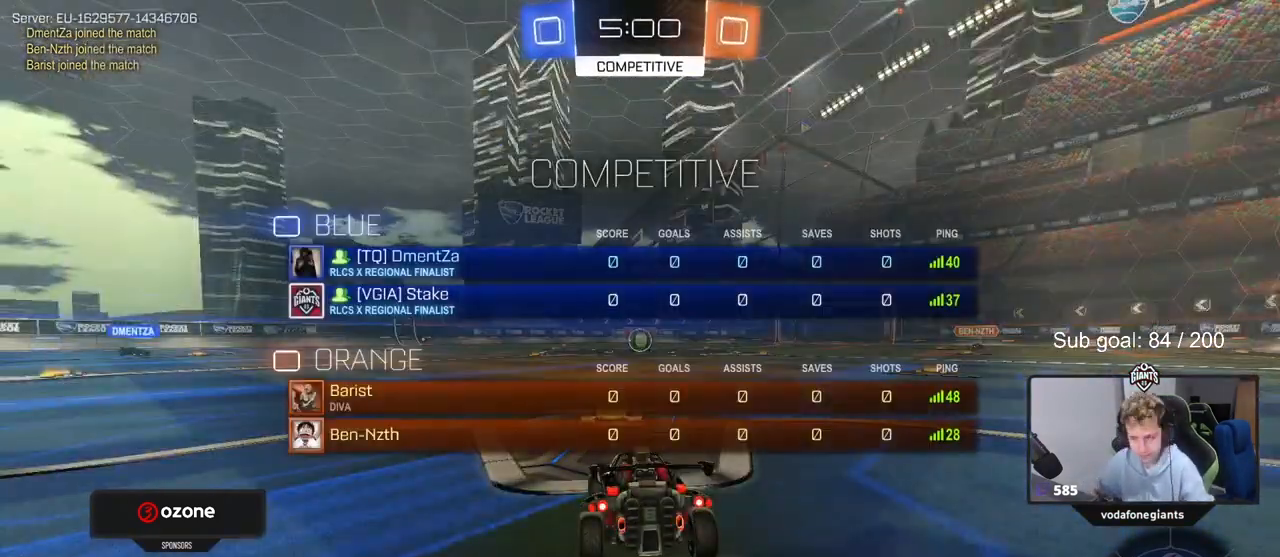
{"keys": ["s"], "mouse": [], "events": [[233, "s", "down"], [400, "tab", "up"]]}
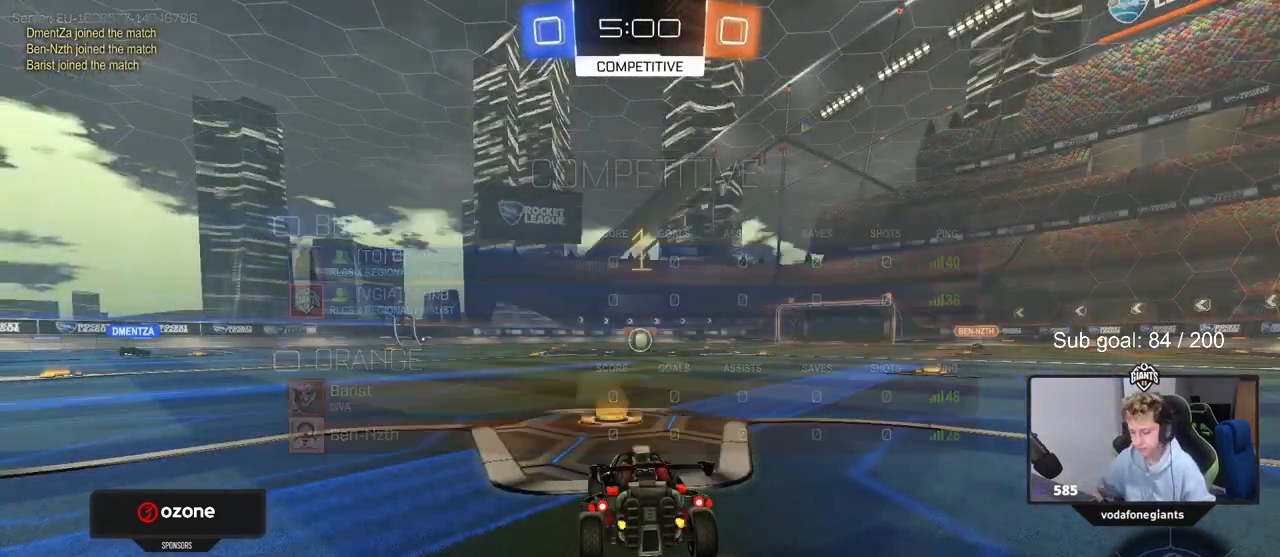
{"keys": ["s"], "mouse": ["right"], "events": [[267, "a", "down"], [433, "a", "up"], [500, "mouse_right", "down"]]}
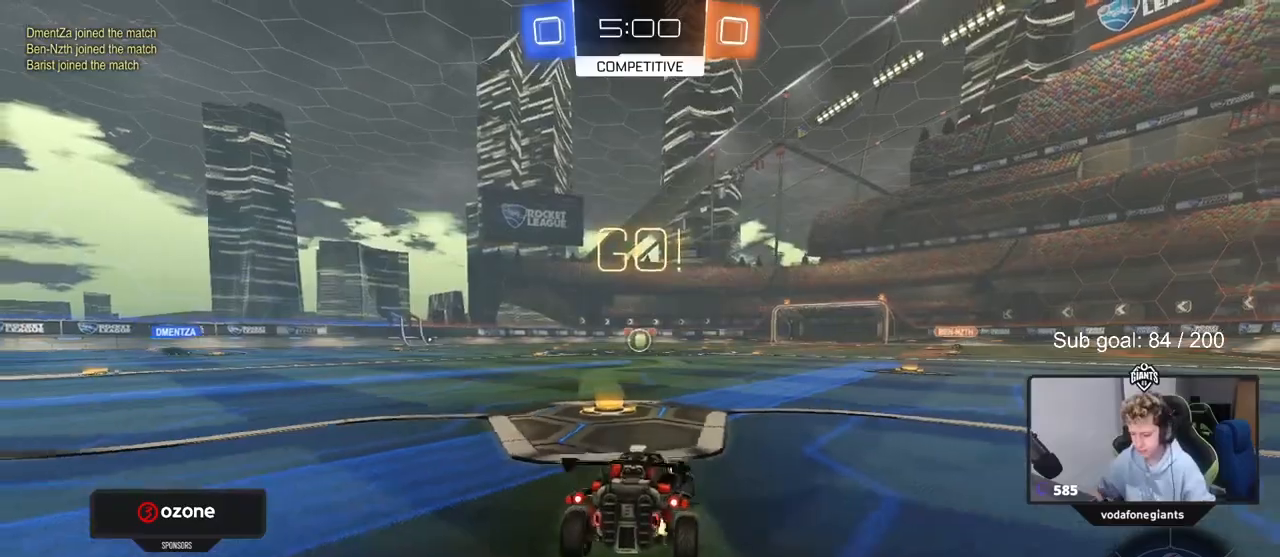
{"keys": ["d", "shift", "w"], "mouse": ["left"], "events": [[100, "mouse_right", "up"], [167, "mouse_right", "down"], [300, "mouse_right", "up"], [333, "s", "up"], [400, "mouse_left", "down"], [400, "shift", "down"], [433, "d", "down"], [467, "w", "down"]]}
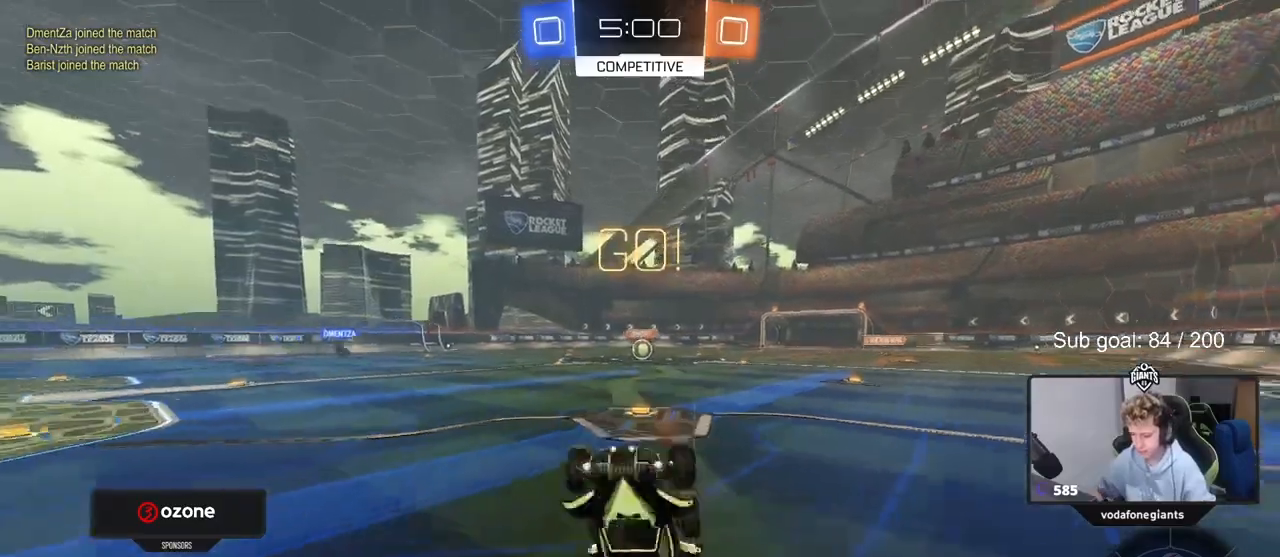
{"keys": ["d", "w"], "mouse": ["left"], "events": [[500, "shift", "up"]]}
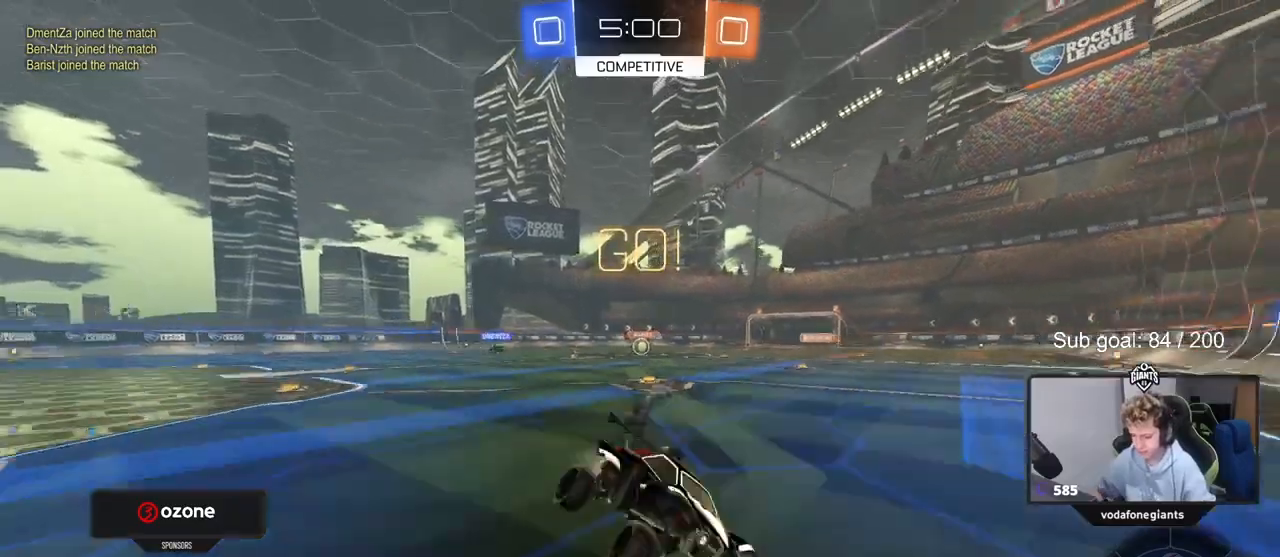
{"keys": ["a", "shift", "w"], "mouse": [], "events": [[33, "d", "up"], [133, "a", "down"], [367, "mouse_left", "up"], [467, "shift", "down"]]}
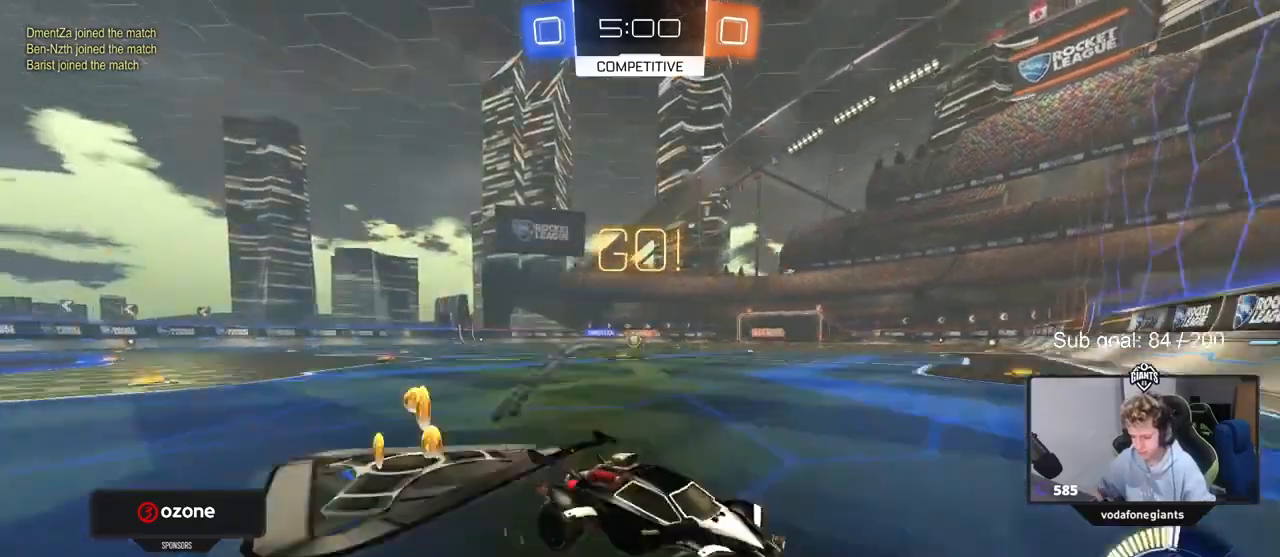
{"keys": ["a", "w"], "mouse": [], "events": [[33, "shift", "up"], [333, "shift", "down"], [400, "shift", "up"]]}
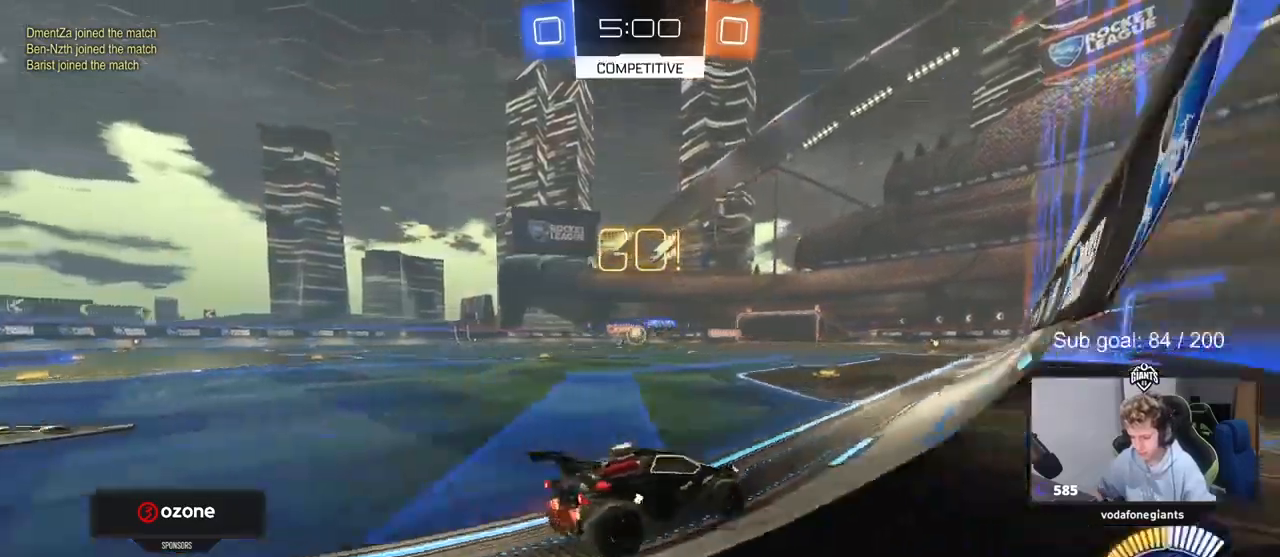
{"keys": [], "mouse": [], "events": [[33, "a", "up"], [167, "d", "down"], [167, "w", "up"], [267, "s", "down"], [367, "s", "up"], [500, "d", "up"]]}
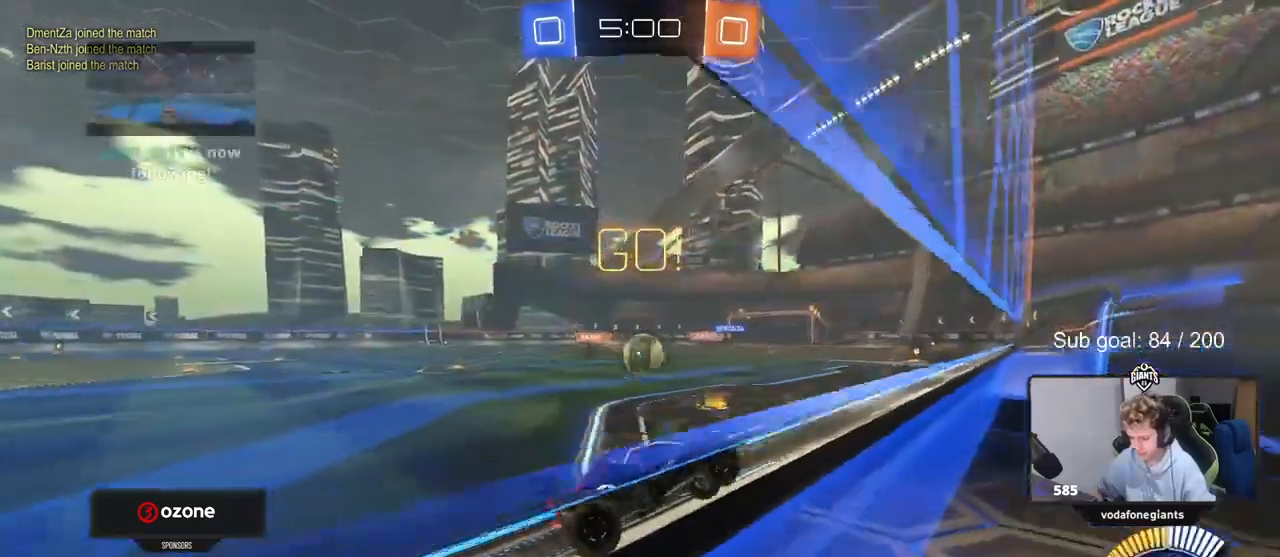
{"keys": ["a", "w"], "mouse": ["left"], "events": [[100, "a", "down"], [100, "w", "down"], [133, "mouse_left", "down"], [200, "a", "up"], [367, "d", "down"], [500, "a", "down"], [500, "d", "up"]]}
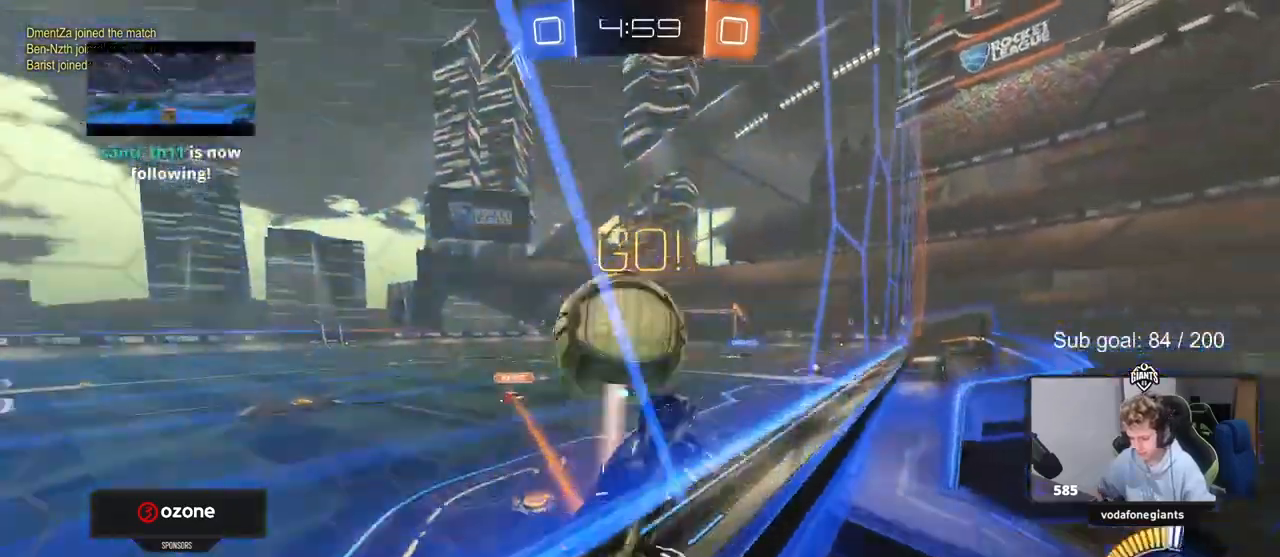
{"keys": ["s"], "mouse": ["left"], "events": [[200, "a", "up"], [300, "mouse_right", "down"], [300, "w", "up"], [333, "s", "down"], [400, "d", "down"], [433, "d", "up"], [500, "mouse_right", "up"]]}
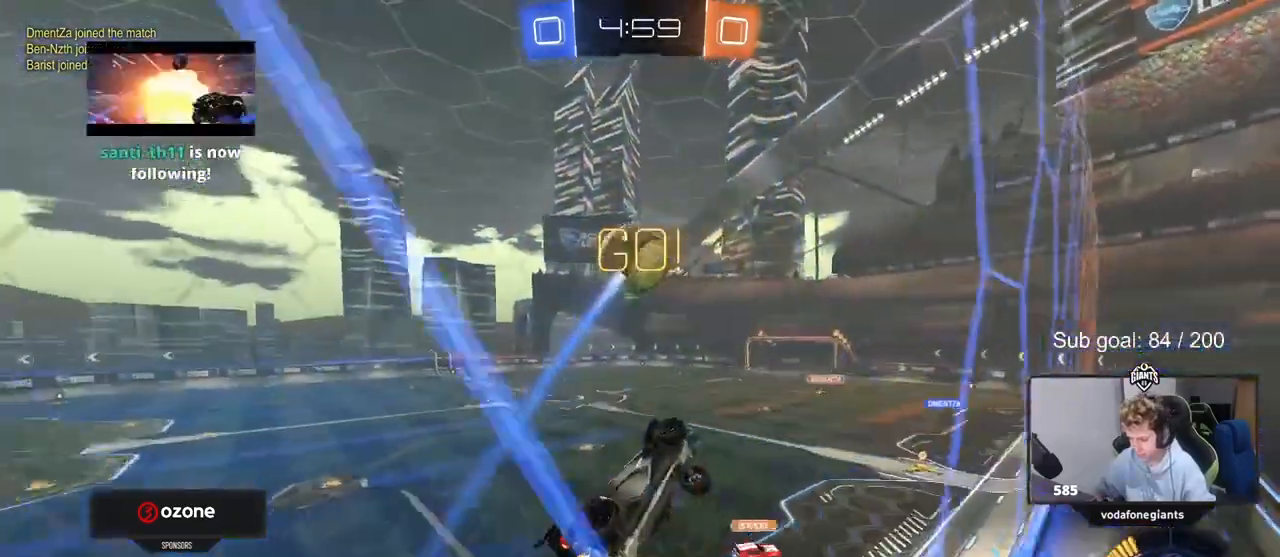
{"keys": ["a", "shift"], "mouse": [], "events": [[33, "s", "up"], [67, "mouse_right", "down"], [133, "d", "down"], [133, "s", "down"], [167, "s", "up"], [200, "a", "down"], [200, "mouse_right", "up"], [200, "s", "down"], [200, "shift", "down"], [267, "d", "up"], [300, "s", "up"], [500, "mouse_left", "up"]]}
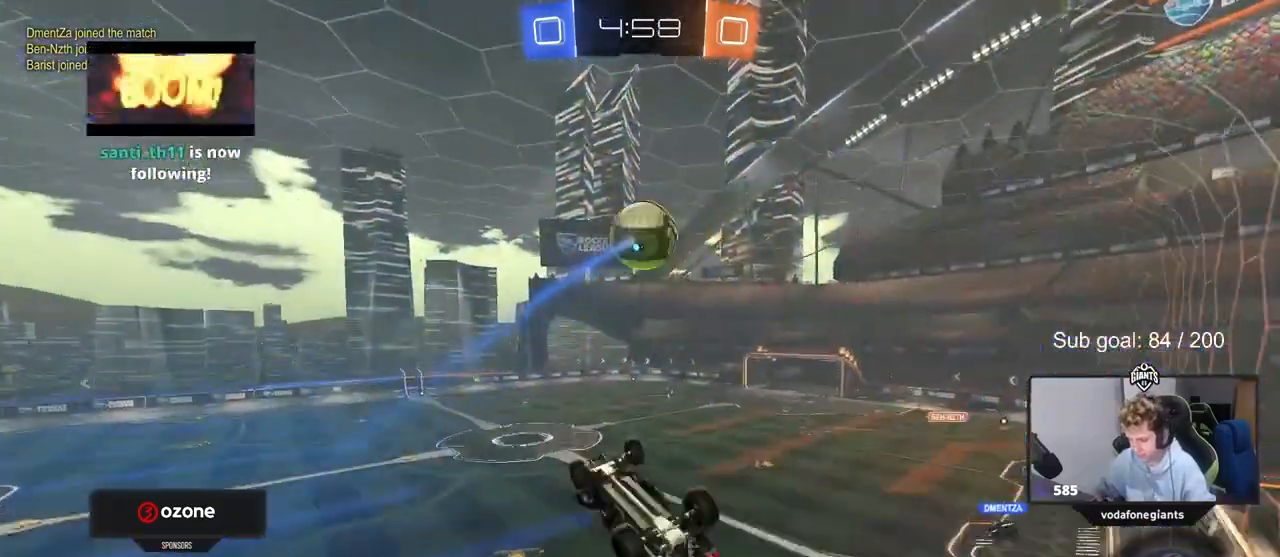
{"keys": ["a", "s", "shift"], "mouse": ["left"], "events": [[100, "s", "down"], [467, "mouse_left", "down"]]}
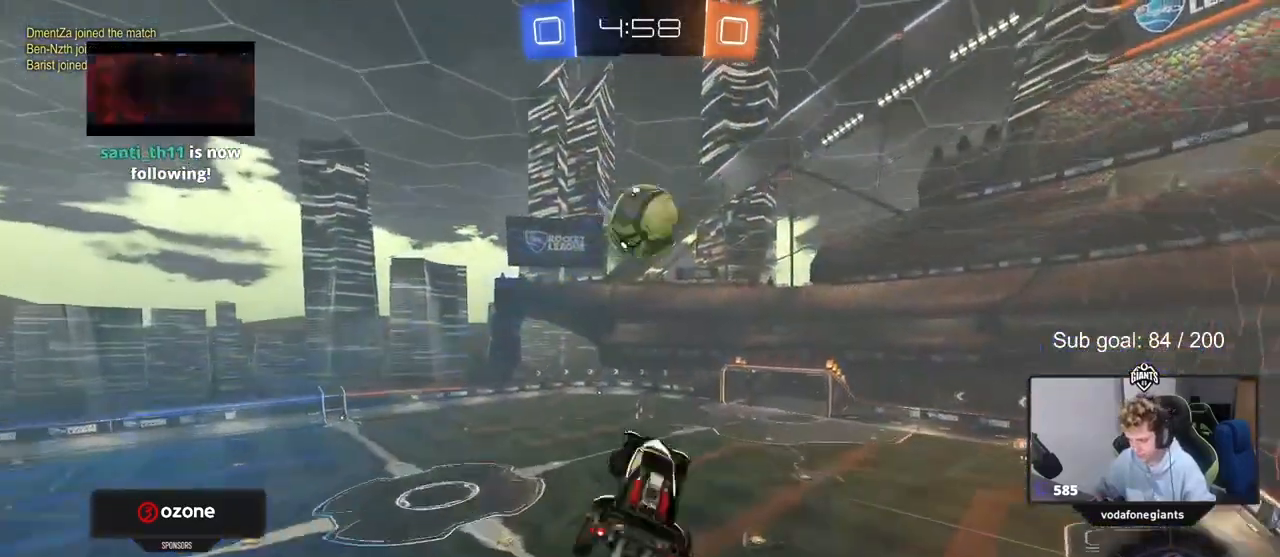
{"keys": [], "mouse": [], "events": [[67, "s", "up"], [267, "w", "down"], [400, "mouse_left", "up"], [400, "w", "up"], [500, "a", "up"], [500, "shift", "up"]]}
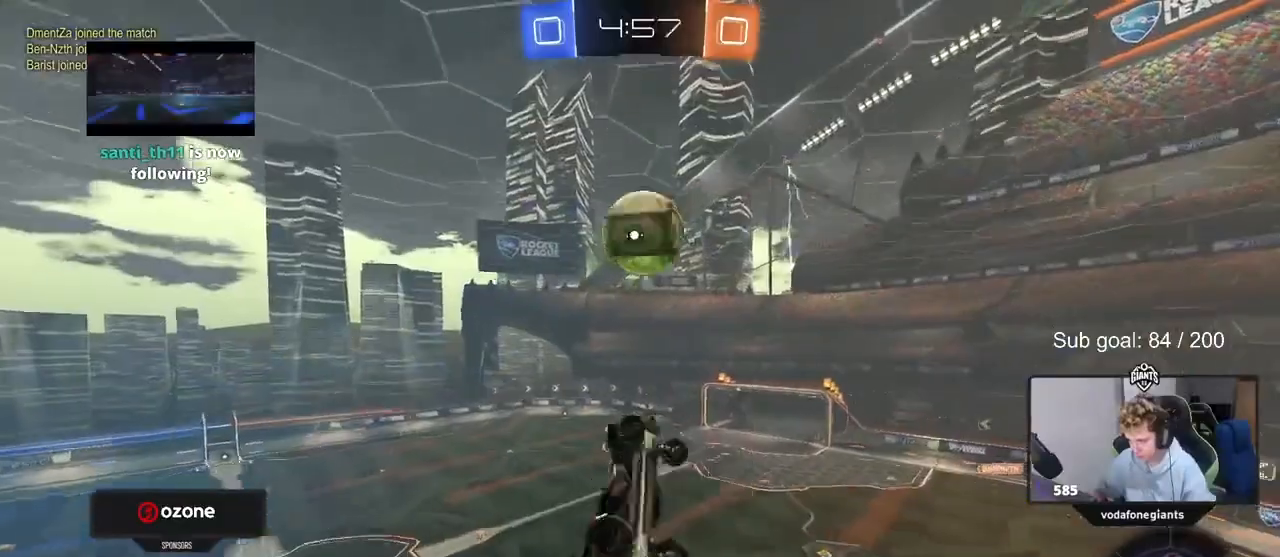
{"keys": [], "mouse": [], "events": [[67, "mouse_left", "down"], [133, "a", "down"], [133, "s", "down"], [167, "a", "up"], [233, "mouse_left", "up"], [233, "s", "up"], [400, "mouse_left", "down"], [400, "s", "down"], [467, "a", "down"], [500, "a", "up"], [500, "mouse_left", "up"], [500, "s", "up"]]}
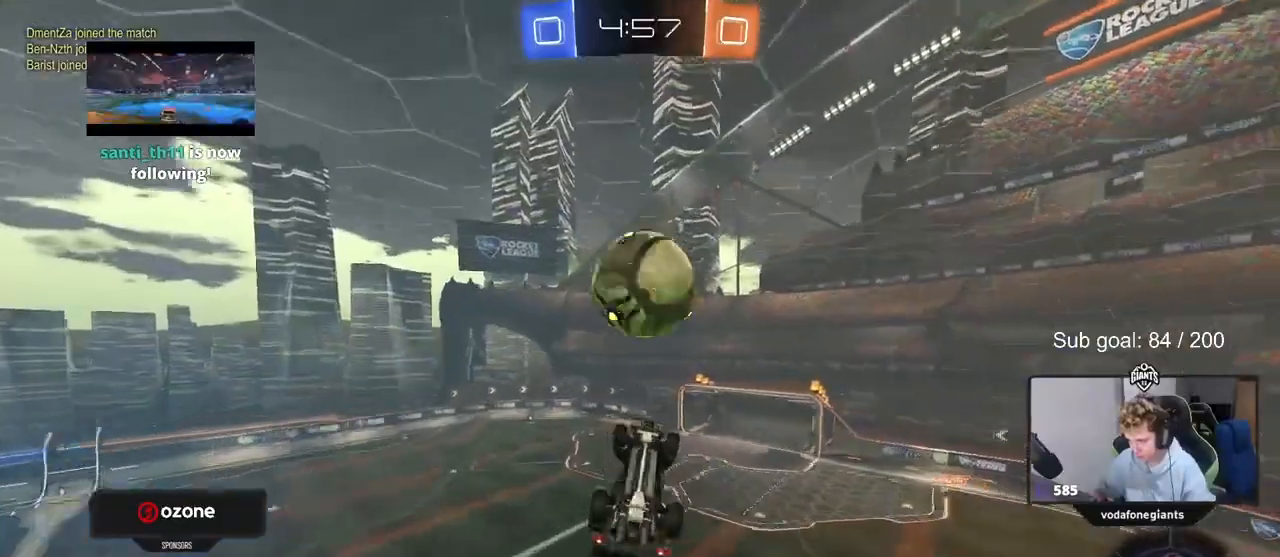
{"keys": ["d", "w"], "mouse": ["left"], "events": [[100, "s", "down"], [267, "s", "up"], [333, "d", "down"], [500, "mouse_left", "down"], [500, "w", "down"]]}